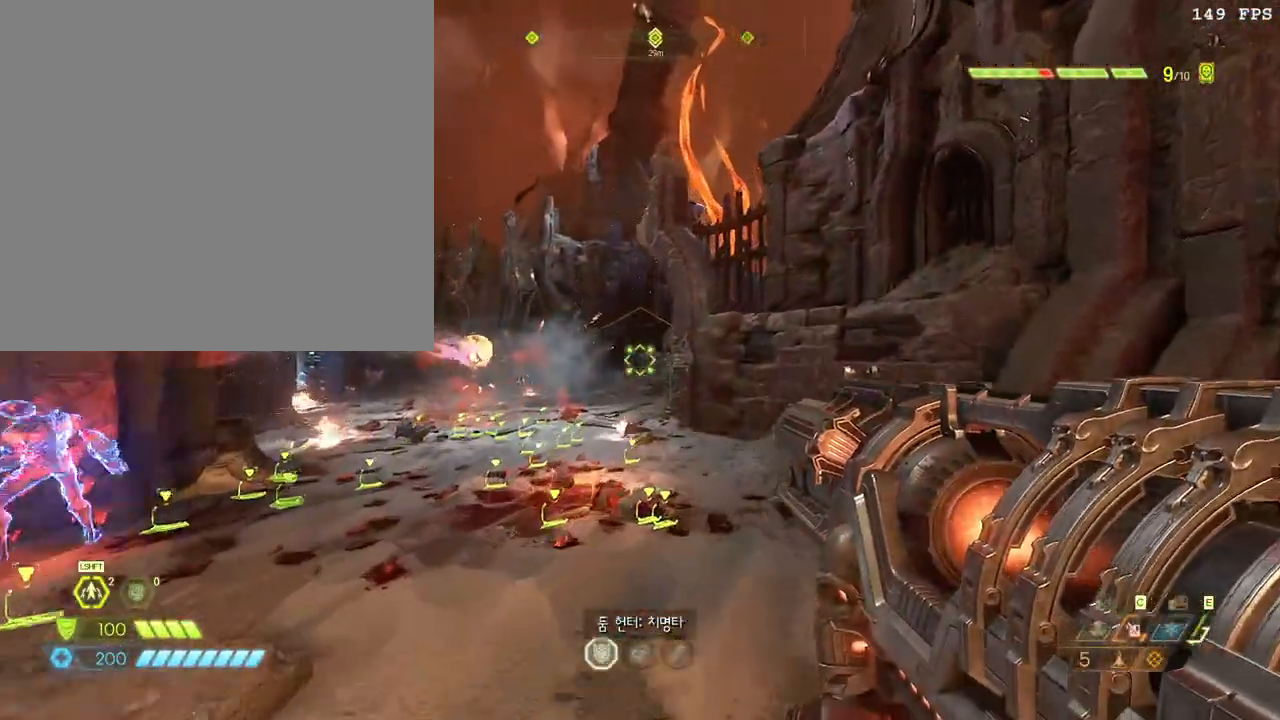
Gameplay with keyboard and mouse; each line is a JSON object with the keys and mouse buttons held at the frame after it. "events" lists presses ("down") and releases ("up") of ".", "/", "0", "1", "2", "3", "4", "5", "6", "7", "8", "9", "a", "alt_l", "alt_r", "b", "backslash", "backspace", "c", "caps_lock", "comma", "ctrl_l", "ctrl_r", "d", "down", "e", "equals", "escape", "f", "f1", "f10", "f11", "f12", "f2", "f3", "f4", "f5", "f6", "f7", "f8", "f9", "g", "h", "i", "j", "k", "l", "lbracket", "left", "m", "minus", "n", "o", "p", "q", "quote", "r", "rbracket", "return", "right", "s", "semicolon", "shift_l", "shift_r", "space", "super", "t", "tab", "tilde", "u", "up", "v", "w", "x", "y", "z", "mouse_left", "mouse_wheel", "mouse_right", "mouse_mb4" and "mouse_mb5" between this image and that frame as [ms after this image, input, new state], when the widget could be followed in between. "mouse_left", "mouse_wheel", "mouse_right", "mouse_mb4", "mouse_mb5" = the "left", "wheel", "right", "mb4", "mb5" buttons of the "mouse" list. No other keys are recorded. "wheel" means that the mouse wheel is clicked or scrolled. Mouse movement is not recorded.
{"keys": ["f", "w"], "mouse": [], "events": [[383, "f", "down"]]}
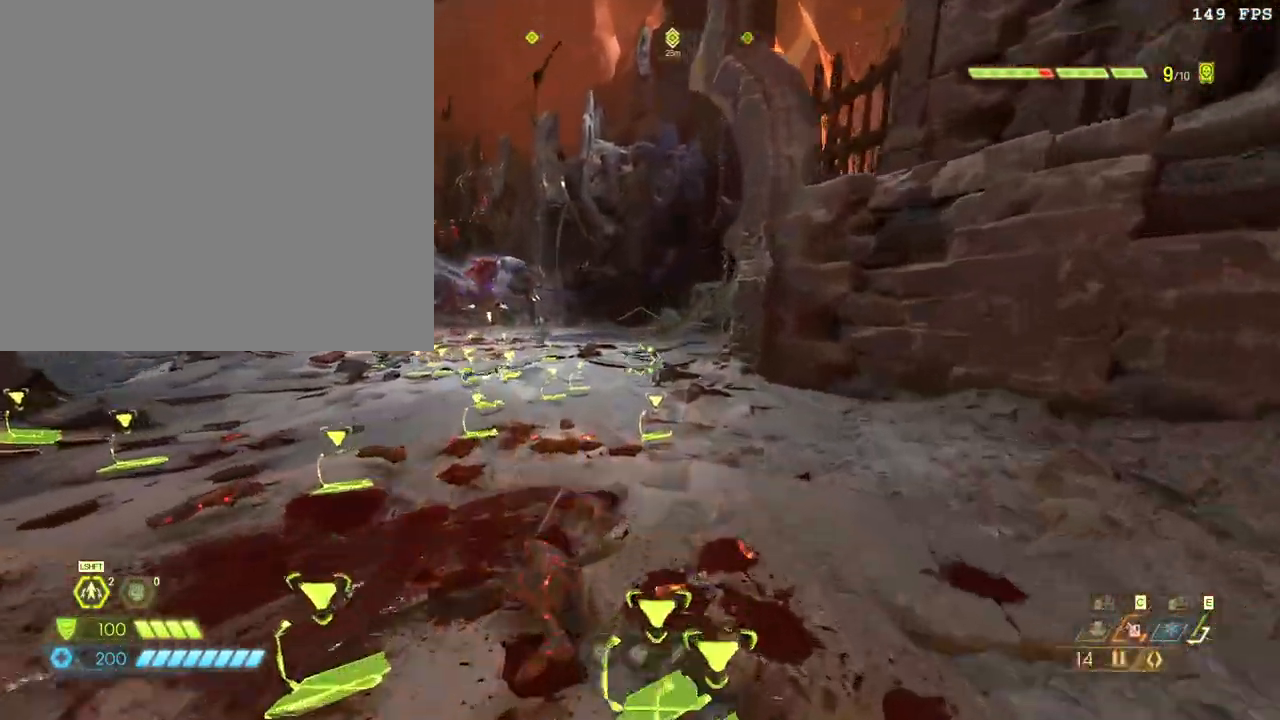
{"keys": ["w"], "mouse": [], "events": [[33, "space", "down"], [50, "f", "up"], [167, "space", "up"], [300, "mouse_right", "down"], [450, "mouse_right", "up"]]}
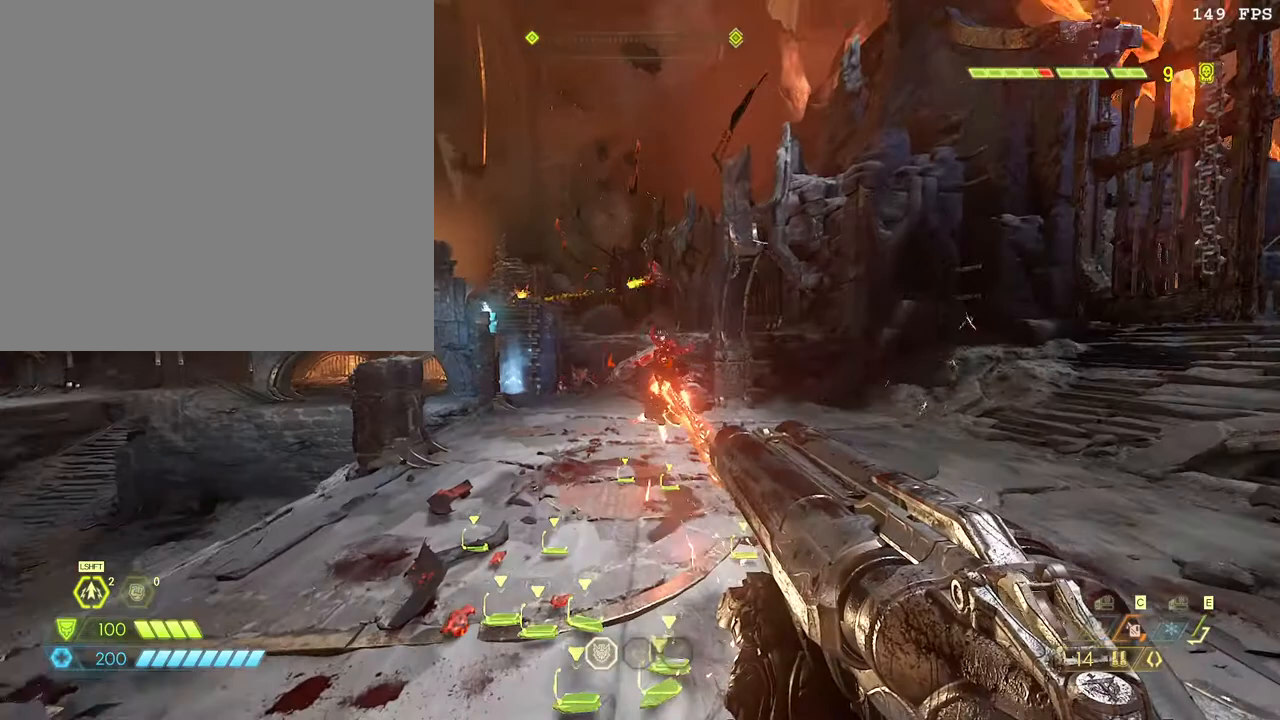
{"keys": ["w"], "mouse": [], "events": [[83, "d", "down"], [167, "mouse_left", "down"], [167, "space", "down"], [283, "mouse_left", "up"], [367, "space", "up"], [483, "d", "up"]]}
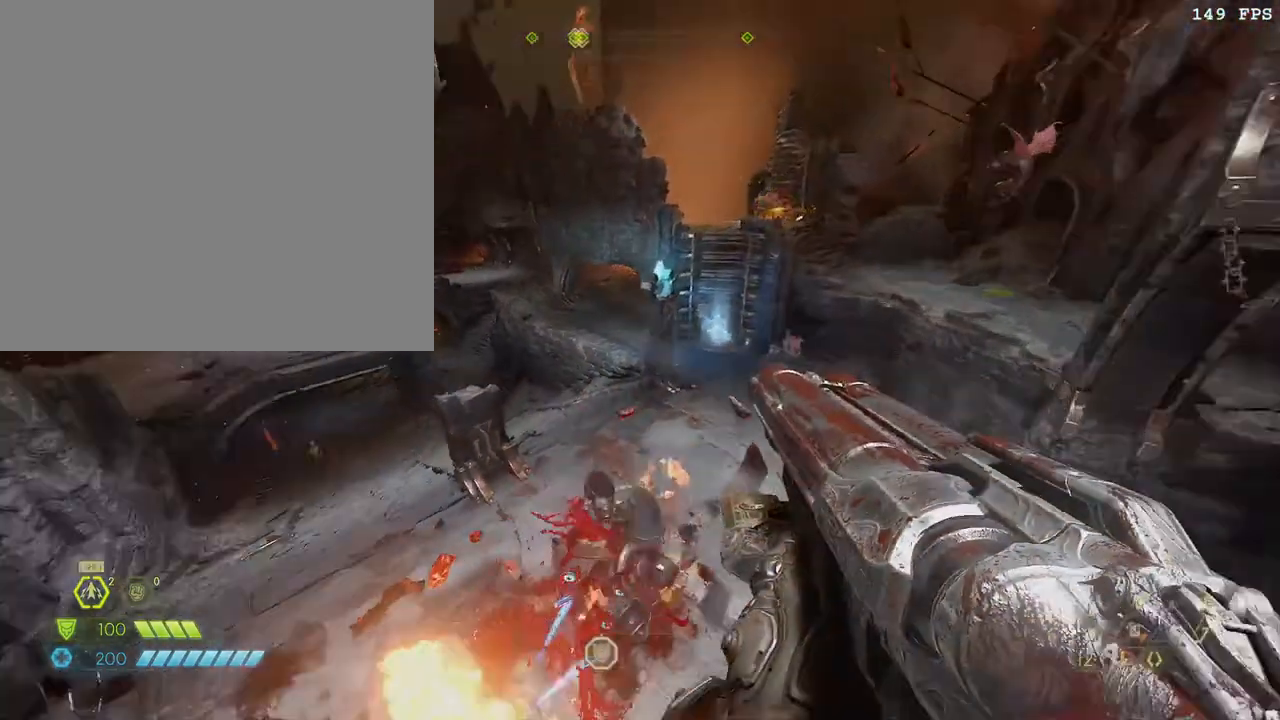
{"keys": ["a", "w"], "mouse": [], "events": [[33, "a", "down"]]}
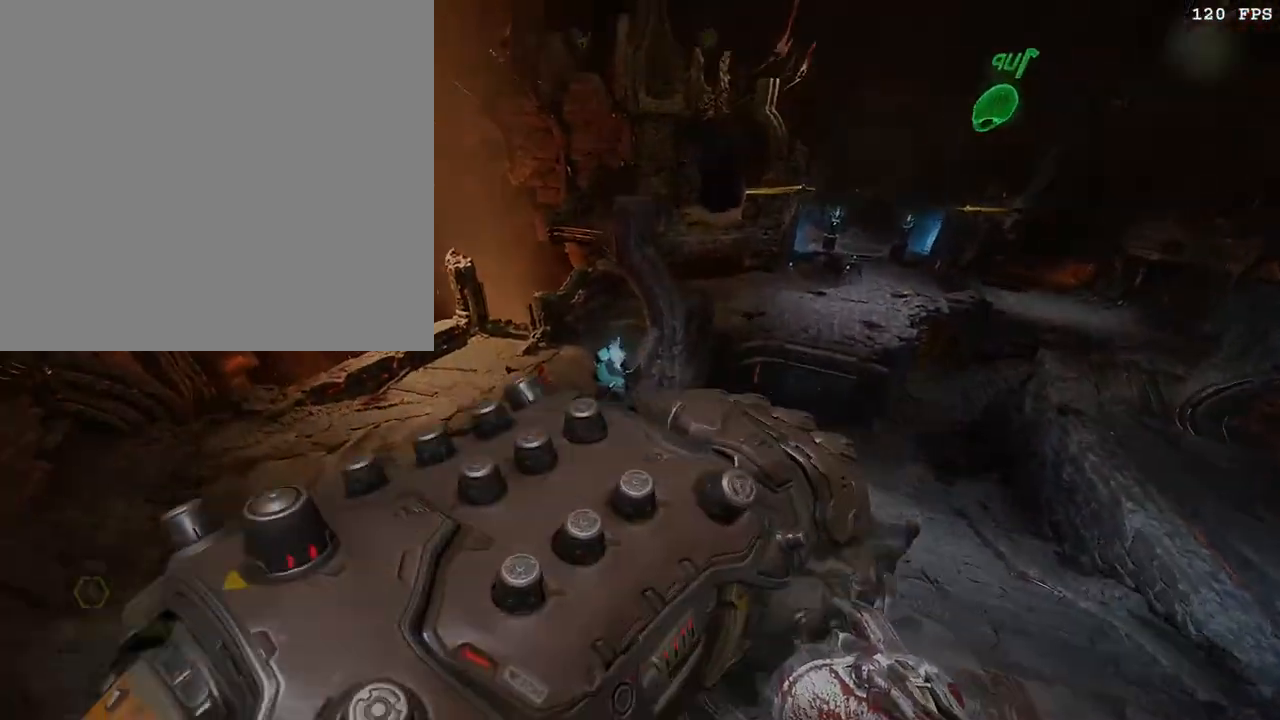
{"keys": ["w"], "mouse": [], "events": [[383, "a", "up"]]}
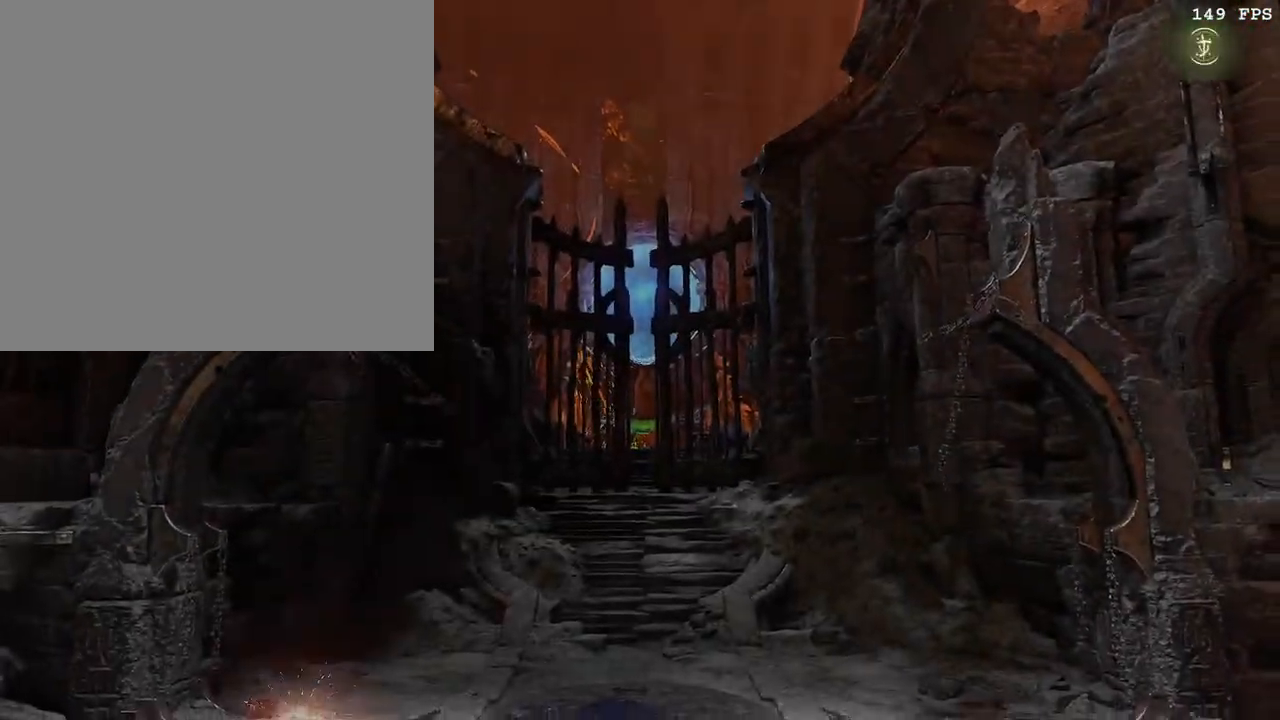
{"keys": ["w"], "mouse": [], "events": []}
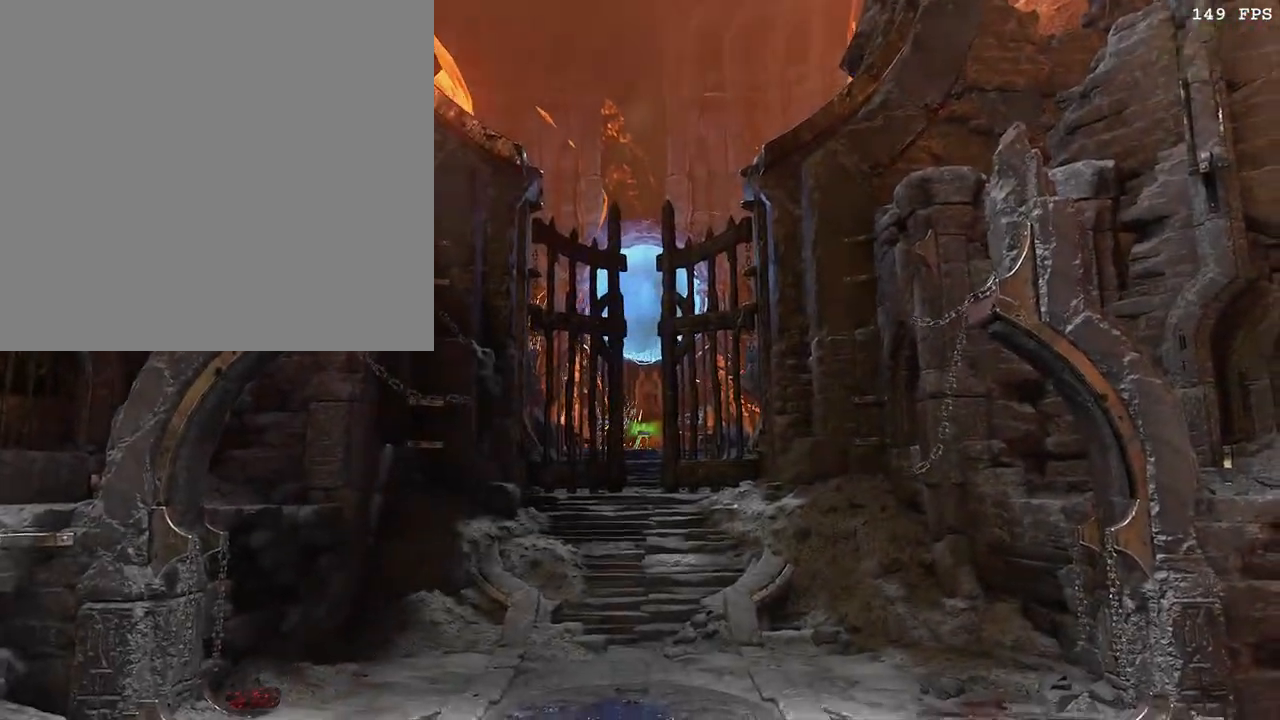
{"keys": ["w"], "mouse": [], "events": []}
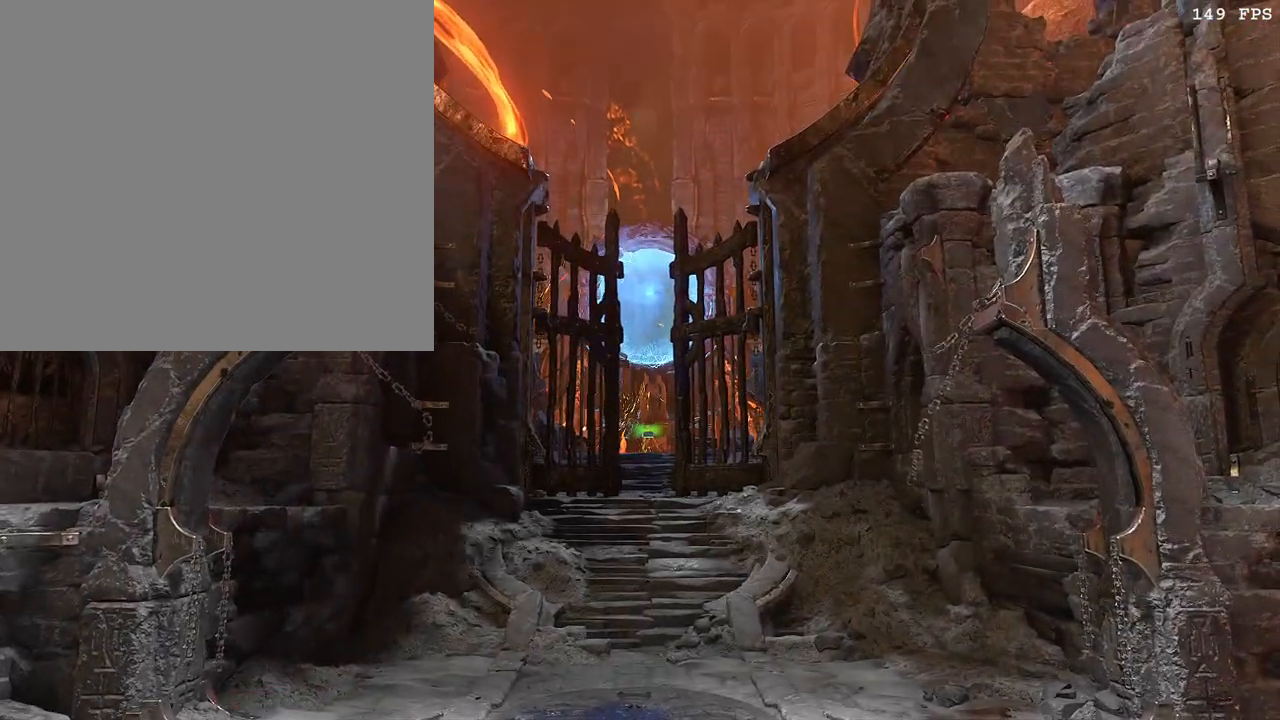
{"keys": ["w"], "mouse": [], "events": []}
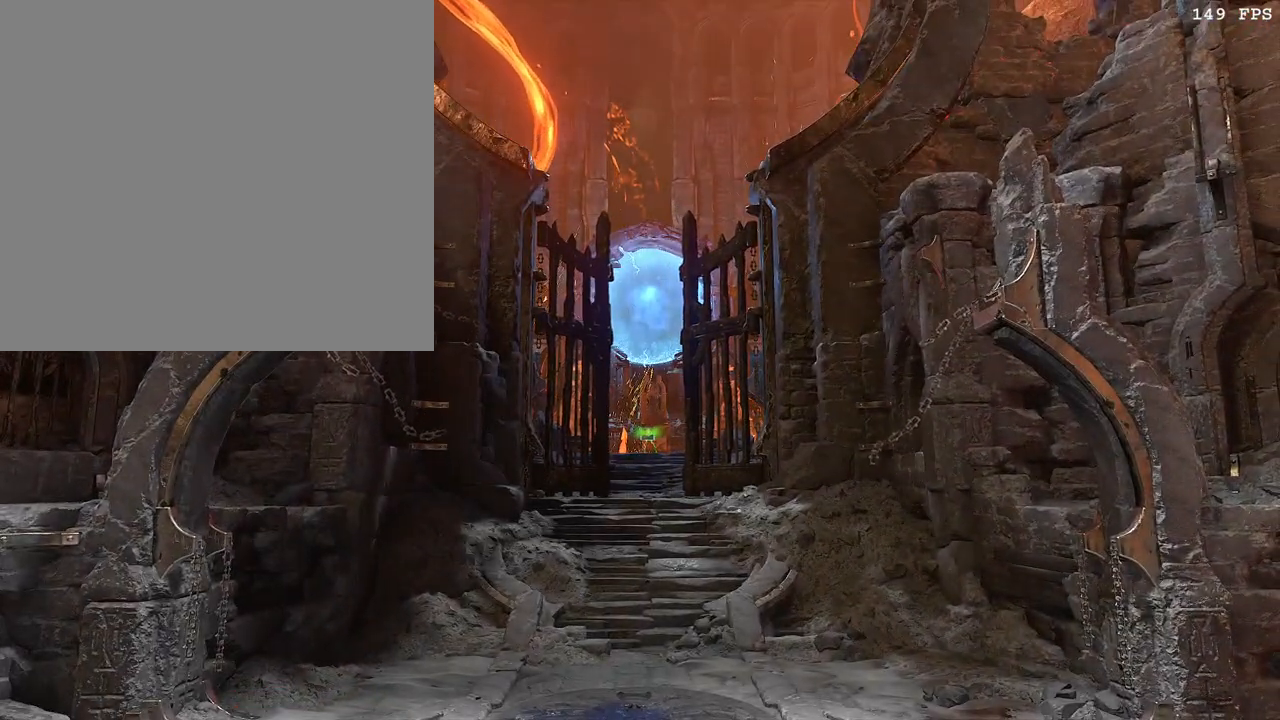
{"keys": ["w"], "mouse": [], "events": []}
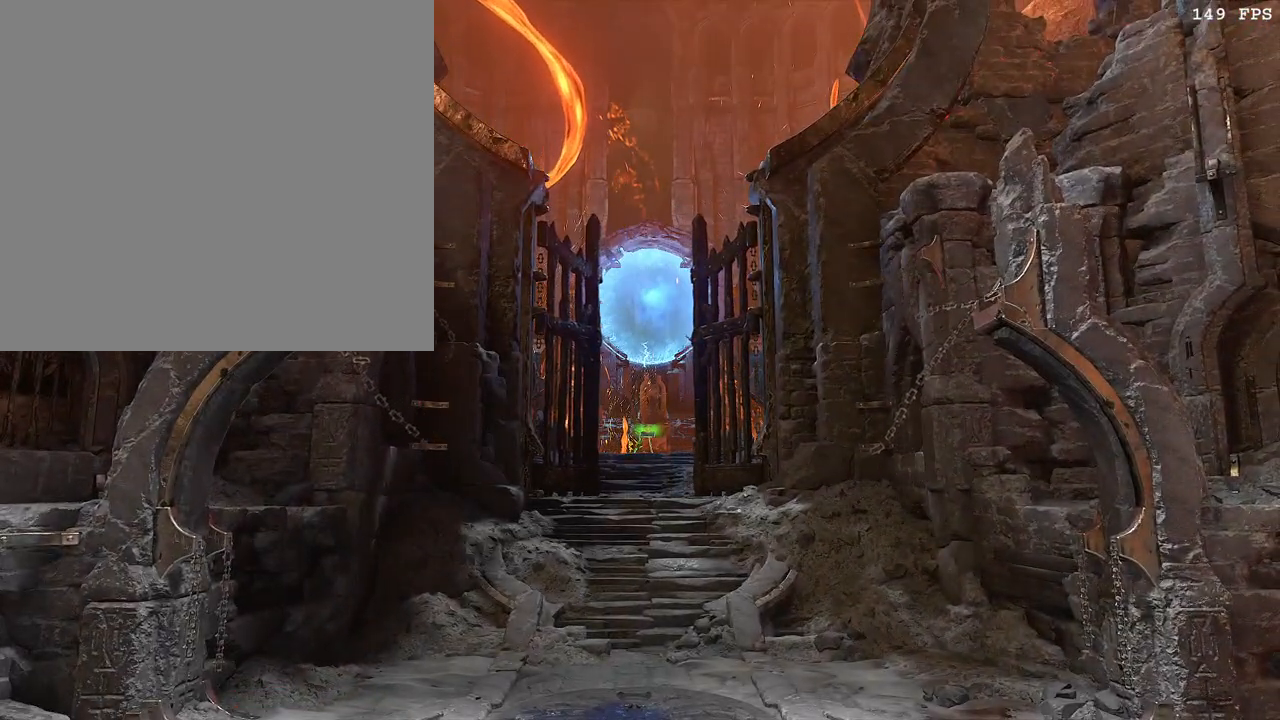
{"keys": ["w"], "mouse": [], "events": []}
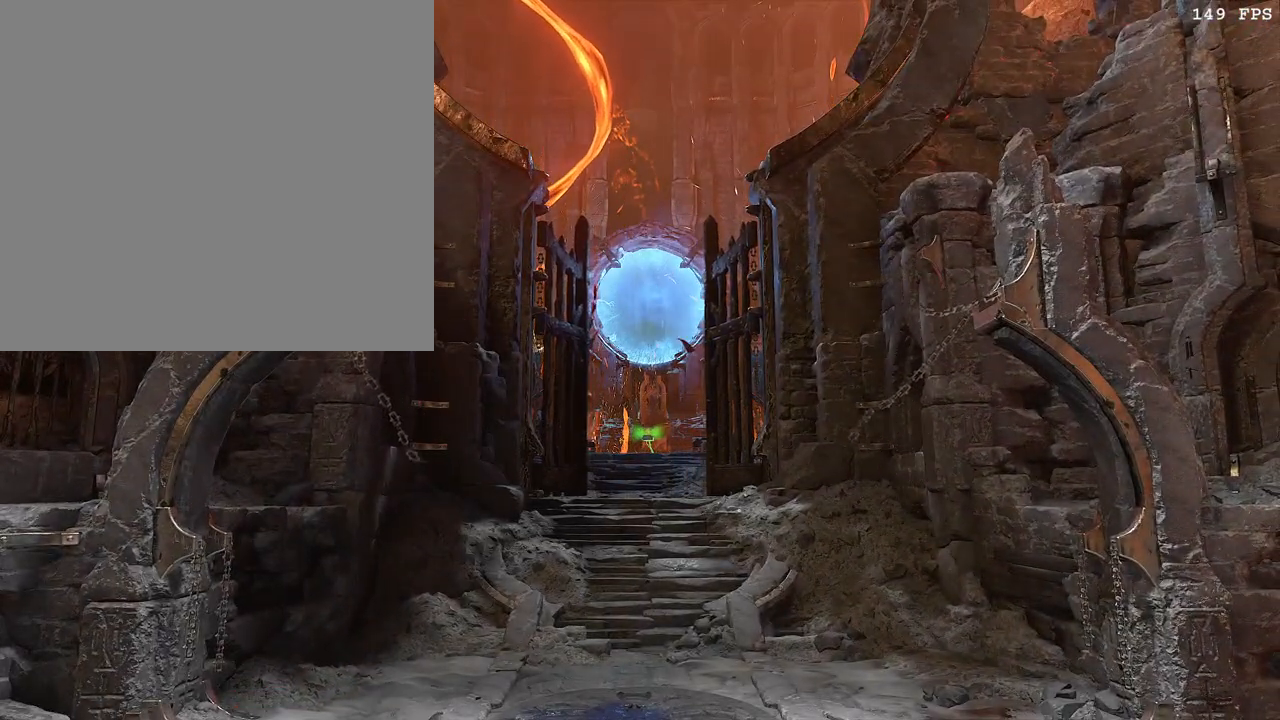
{"keys": ["w"], "mouse": [], "events": []}
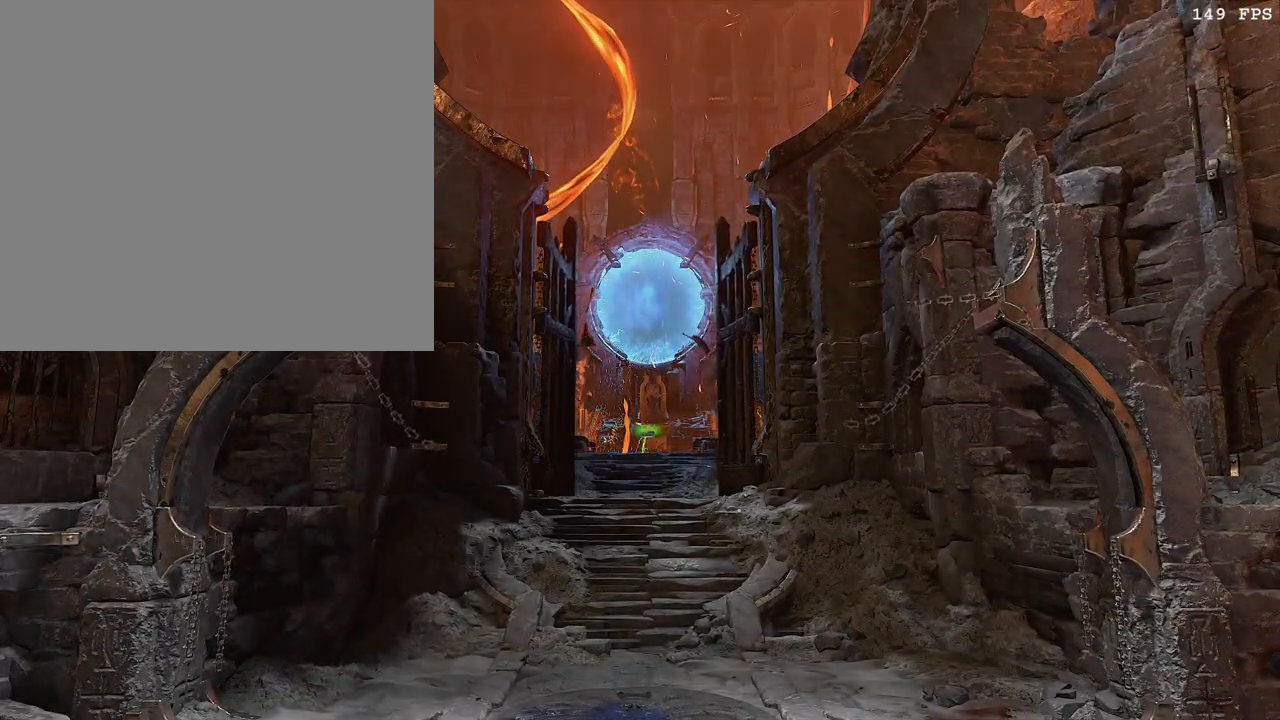
{"keys": ["w"], "mouse": [], "events": []}
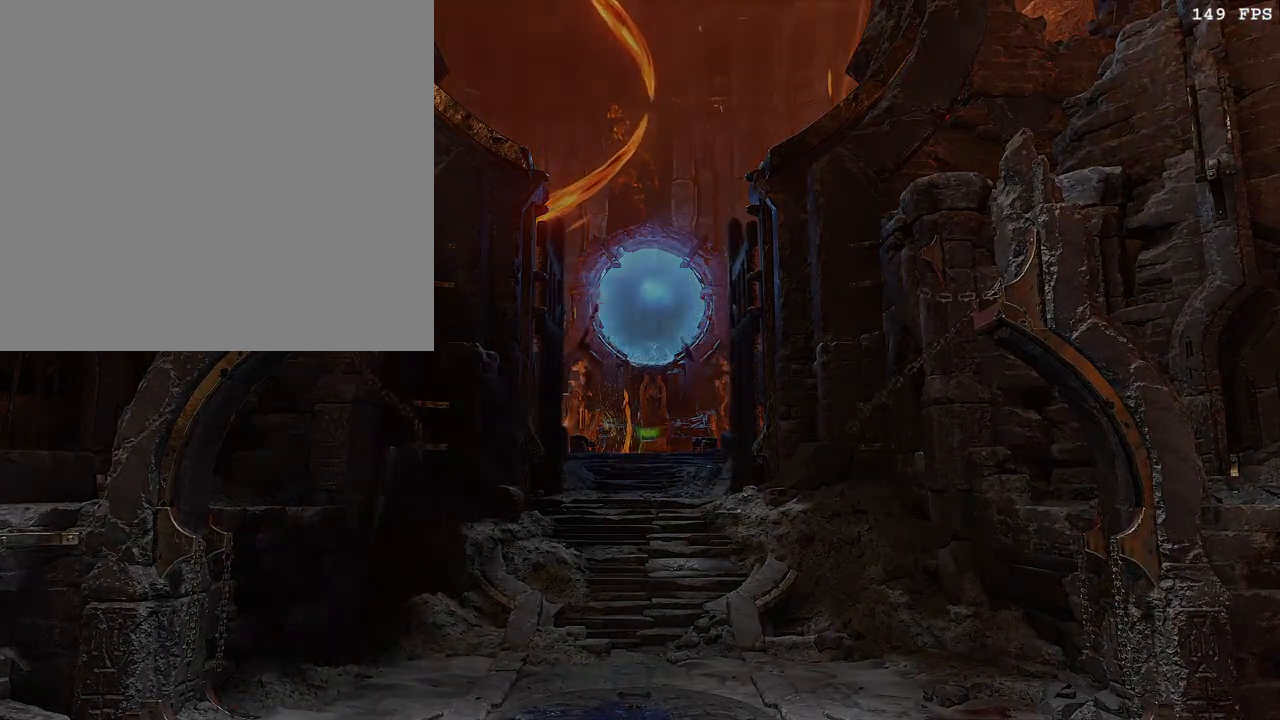
{"keys": ["w"], "mouse": [], "events": []}
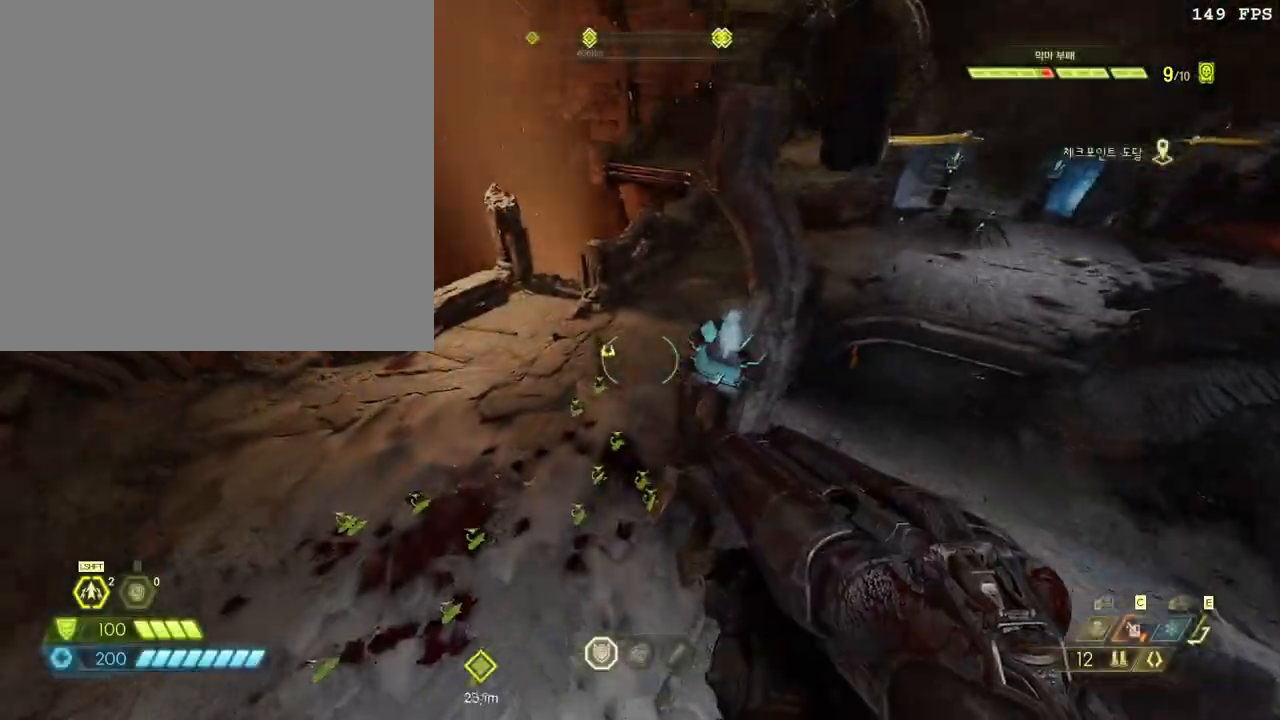
{"keys": [], "mouse": [], "events": [[350, "c", "down"], [383, "w", "up"], [450, "c", "up"]]}
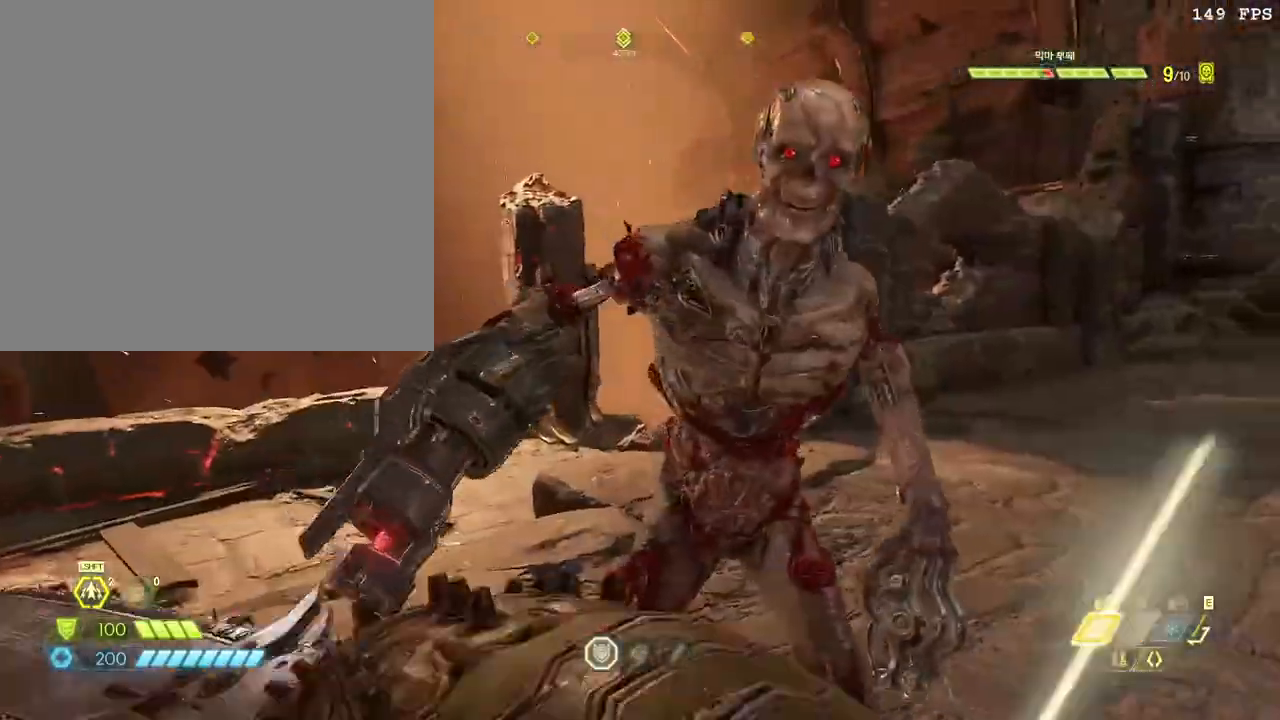
{"keys": ["w"], "mouse": [], "events": [[500, "w", "down"]]}
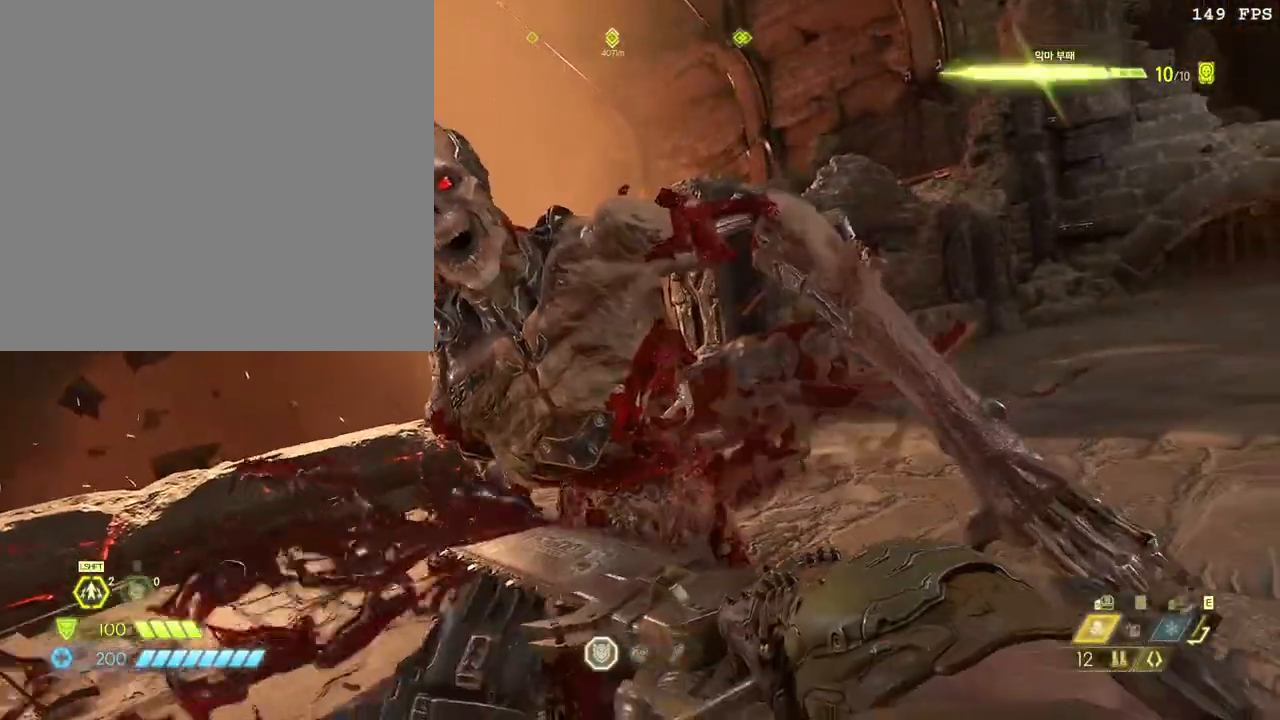
{"keys": ["w"], "mouse": [], "events": []}
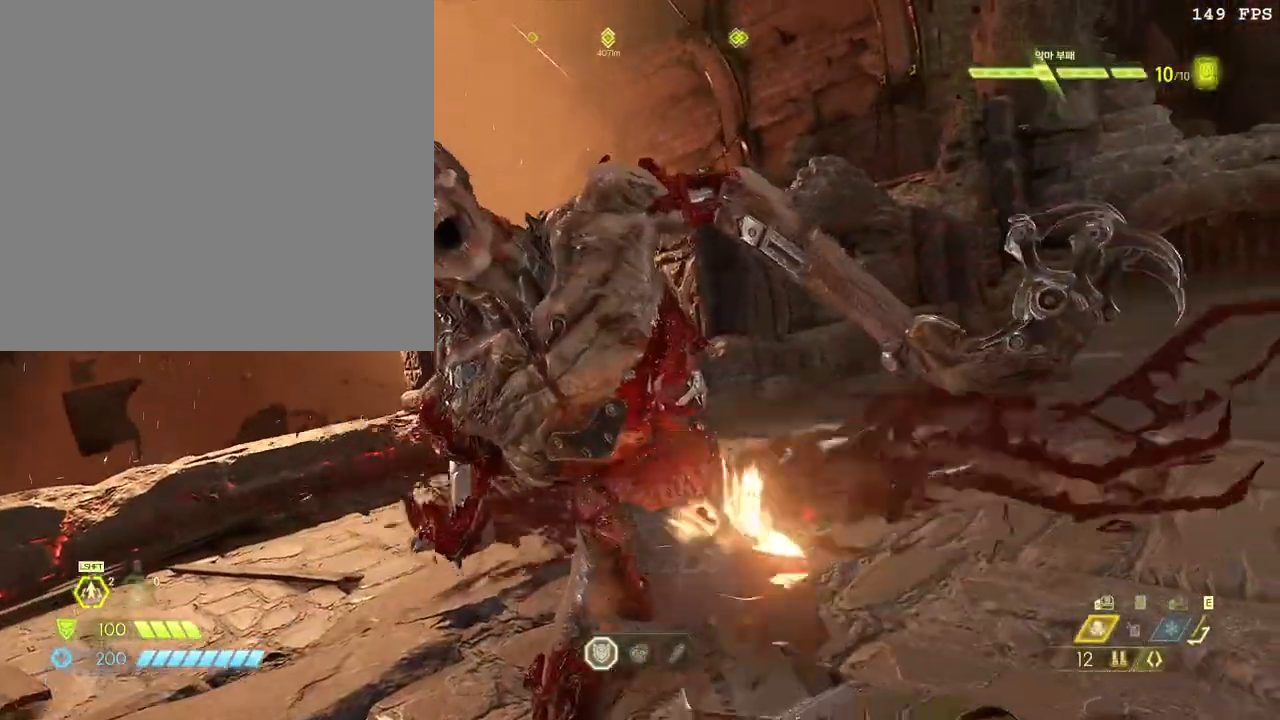
{"keys": ["w"], "mouse": [], "events": [[33, "a", "down"], [417, "a", "up"]]}
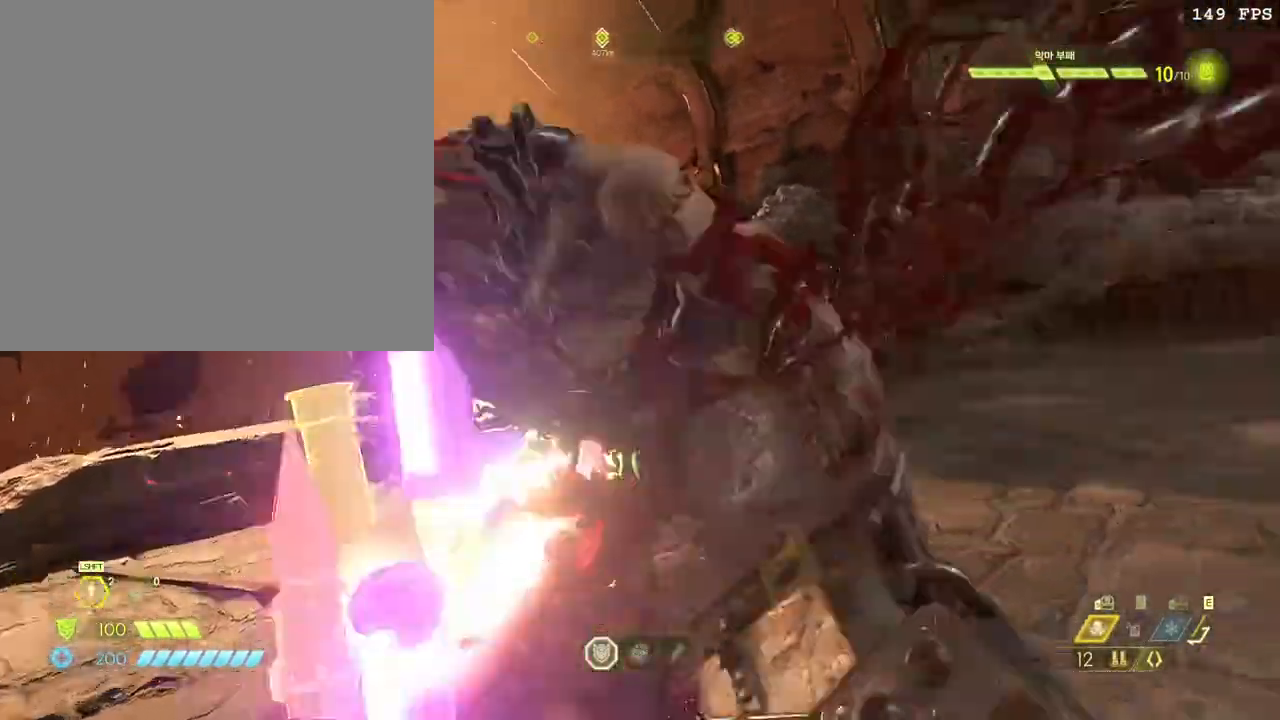
{"keys": ["w"], "mouse": [], "events": []}
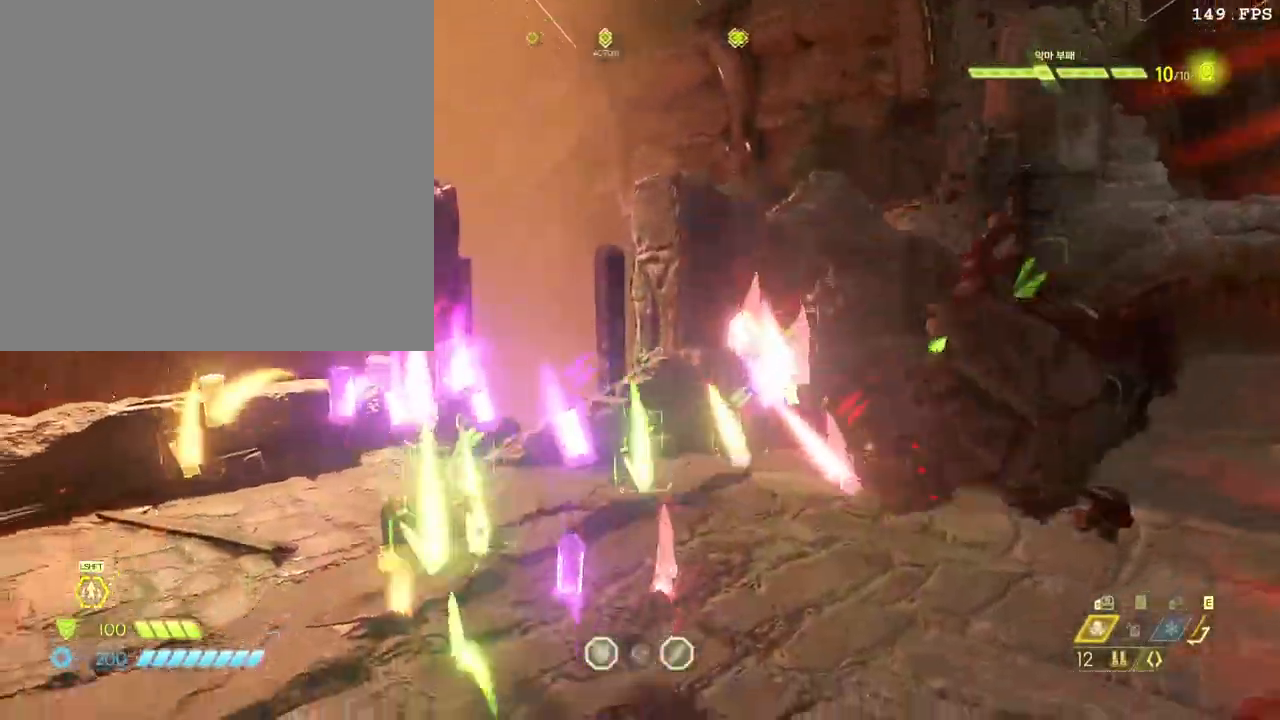
{"keys": ["w"], "mouse": [], "events": [[350, "z", "down"], [467, "z", "up"]]}
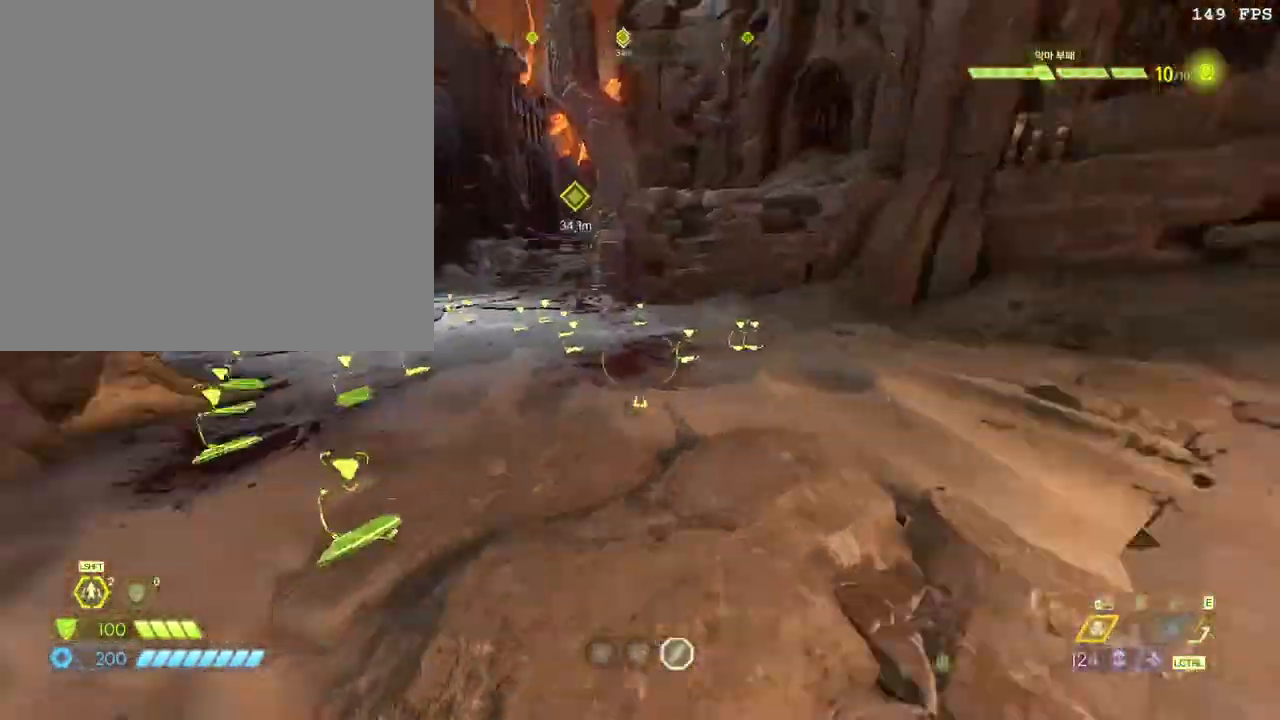
{"keys": ["space", "w"], "mouse": [], "events": [[500, "space", "down"]]}
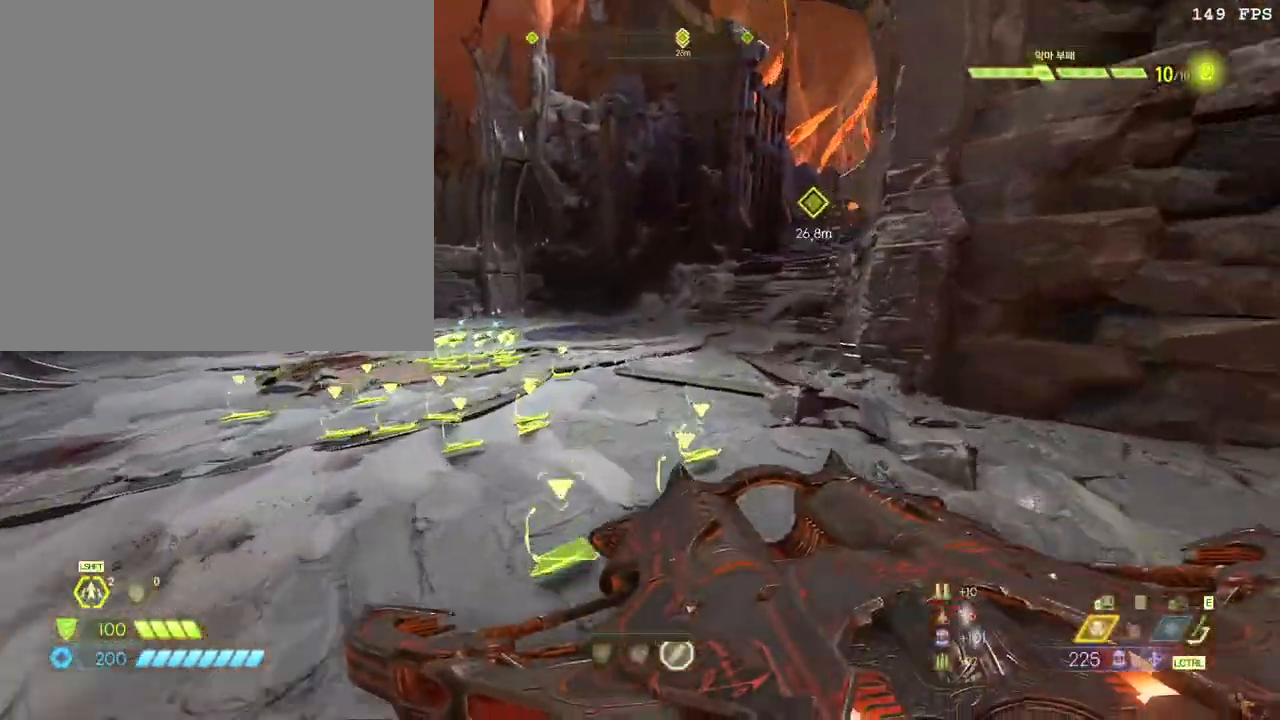
{"keys": ["w"], "mouse": [], "events": [[133, "space", "up"]]}
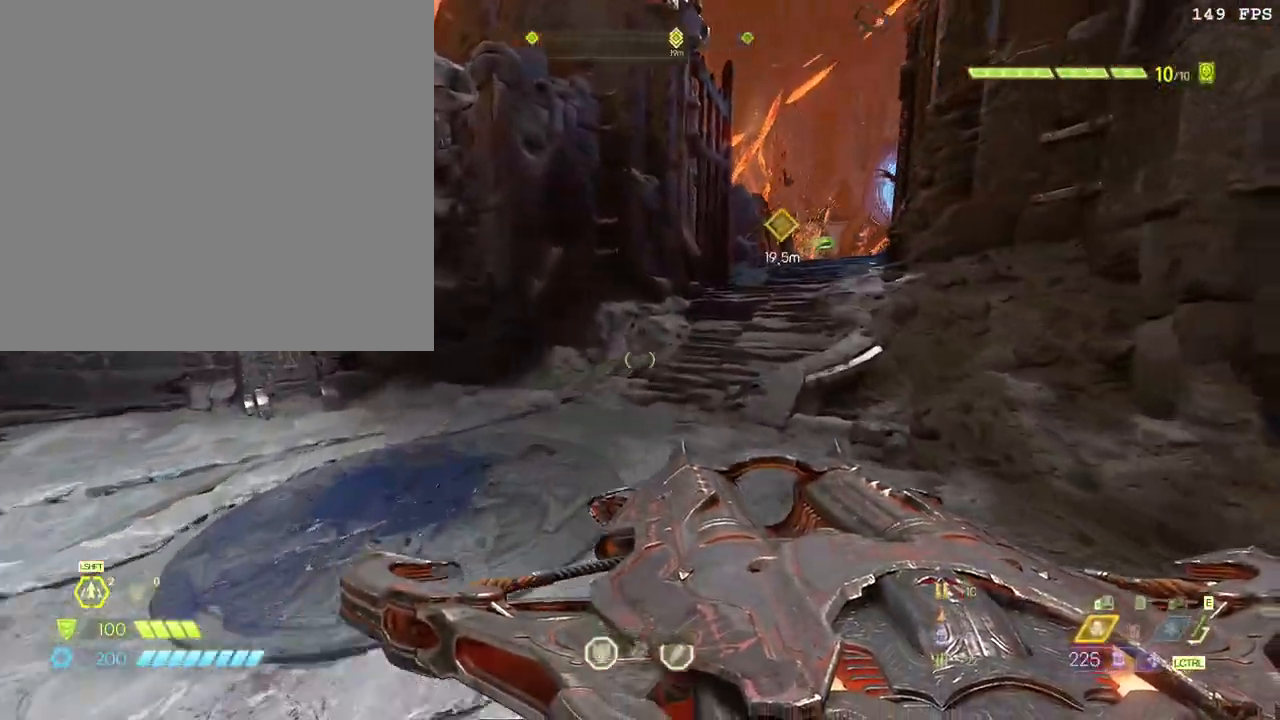
{"keys": ["w"], "mouse": [], "events": []}
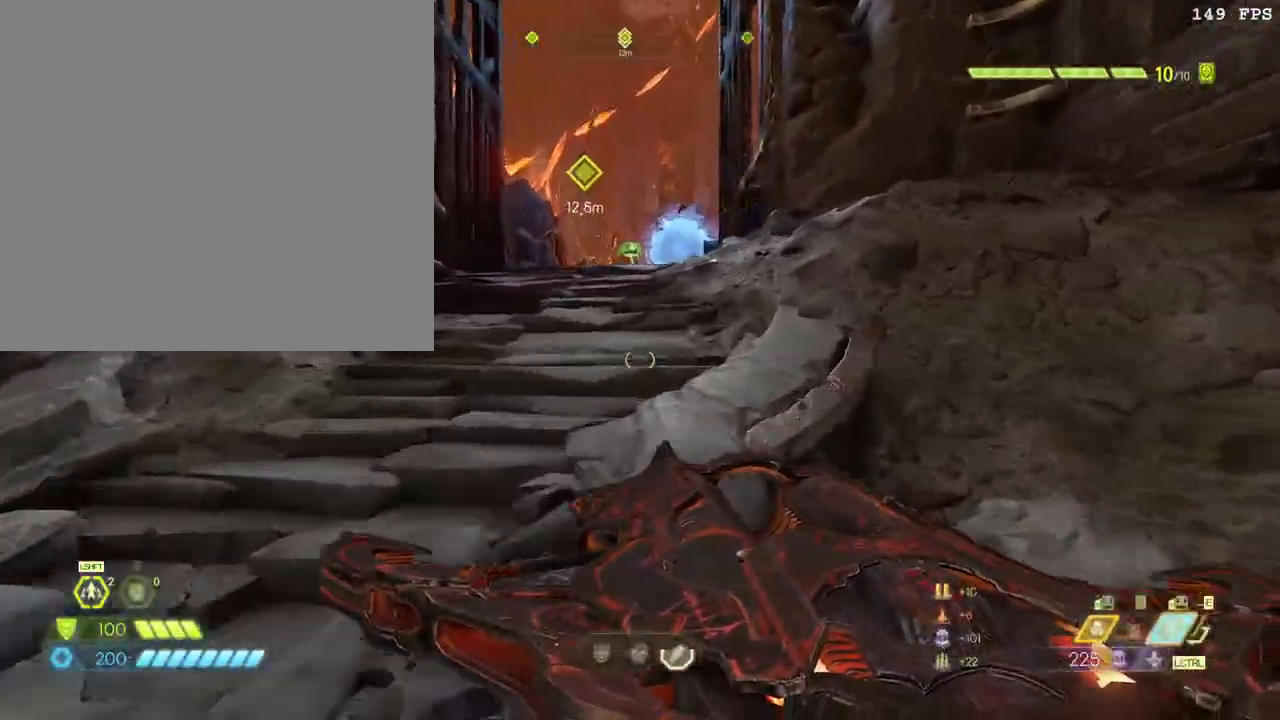
{"keys": ["w"], "mouse": [], "events": []}
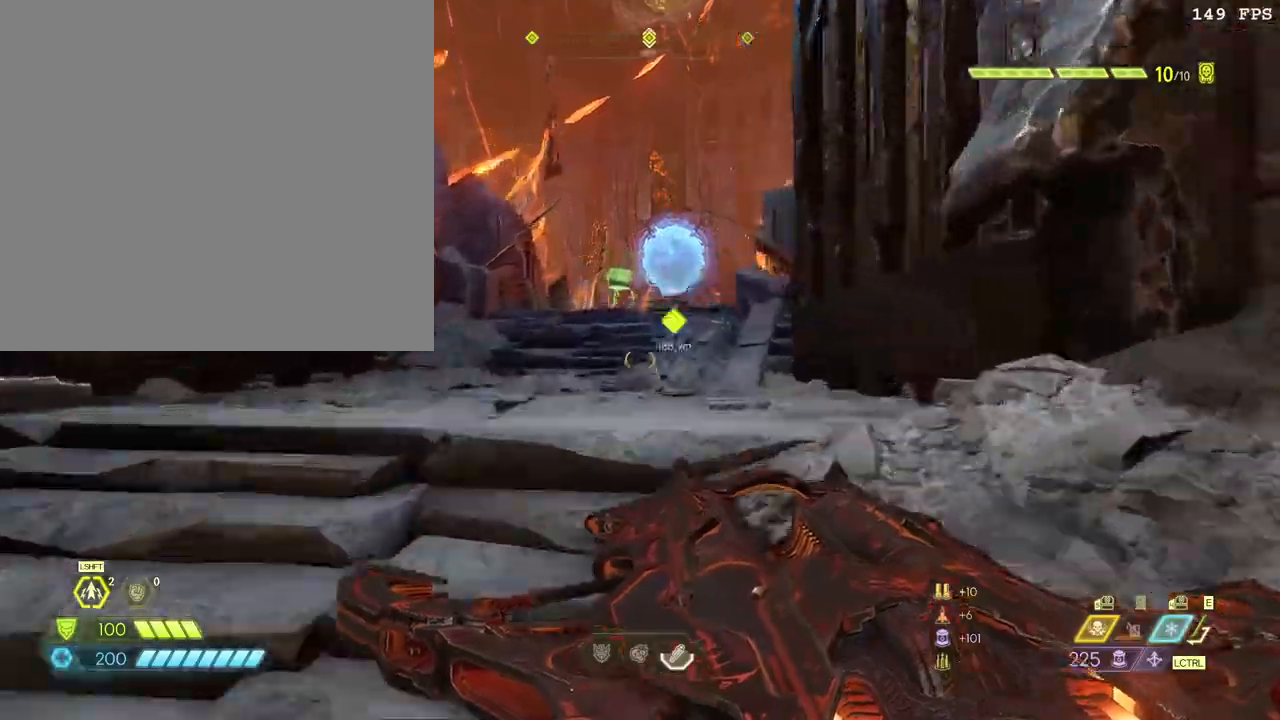
{"keys": ["space", "w"], "mouse": [], "events": [[267, "e", "down"], [400, "e", "up"], [433, "space", "down"]]}
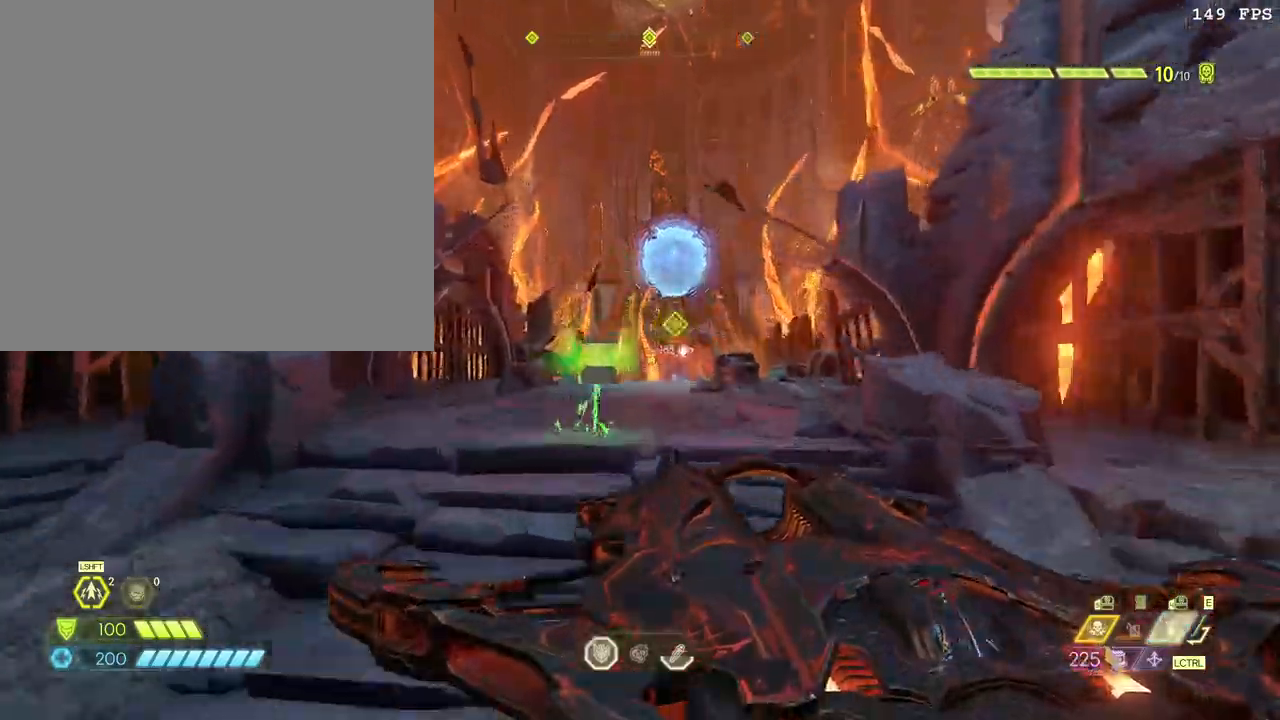
{"keys": ["w"], "mouse": [], "events": [[17, "space", "up"]]}
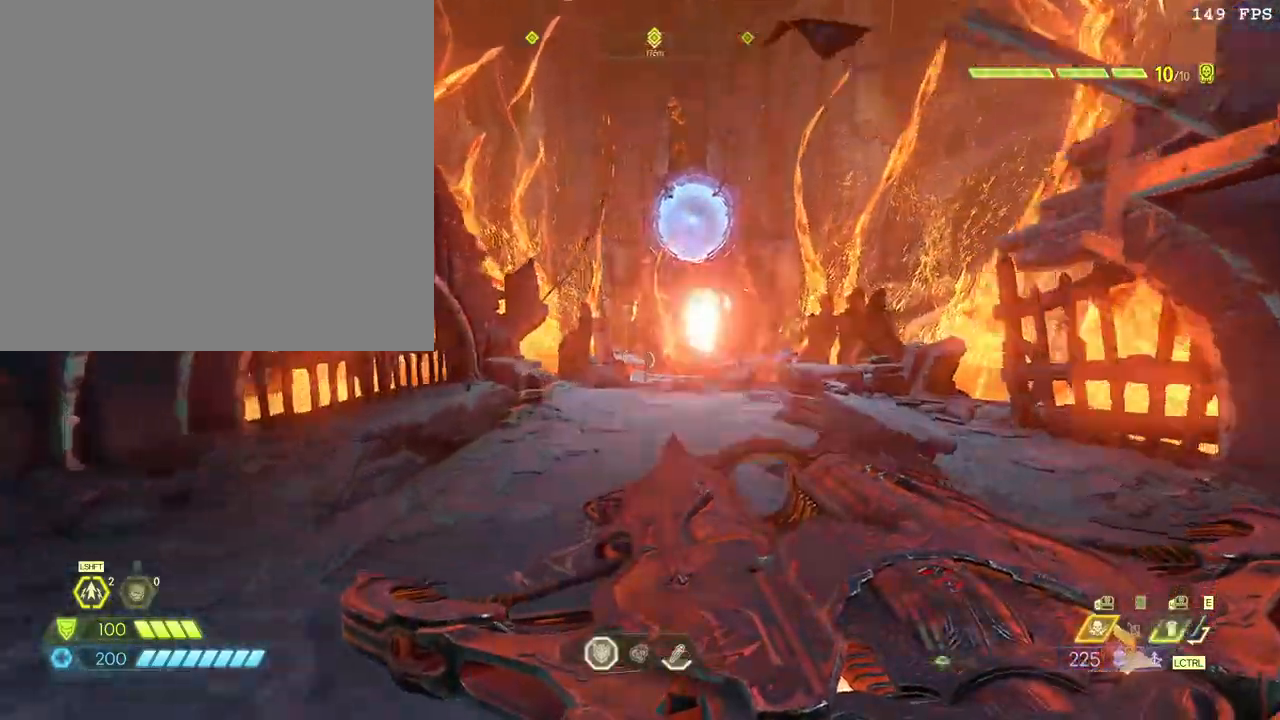
{"keys": ["w"], "mouse": [], "events": []}
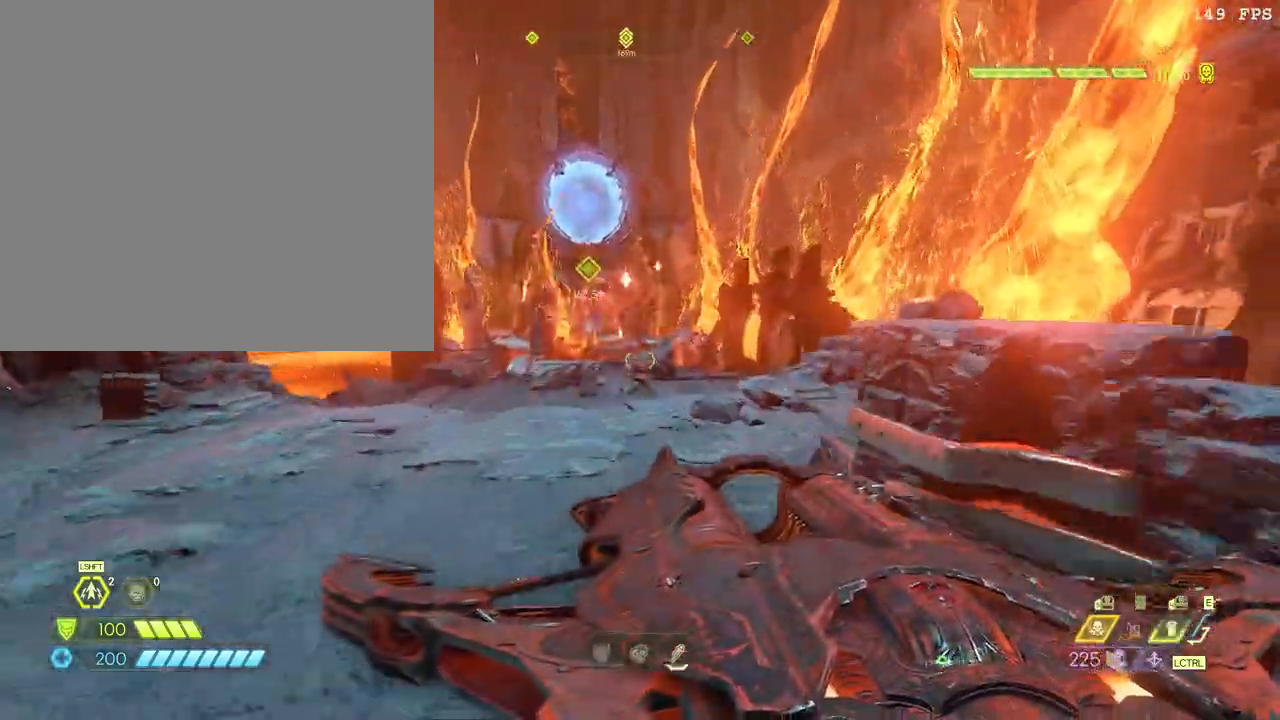
{"keys": ["w"], "mouse": ["right"], "events": [[117, "mouse_right", "down"]]}